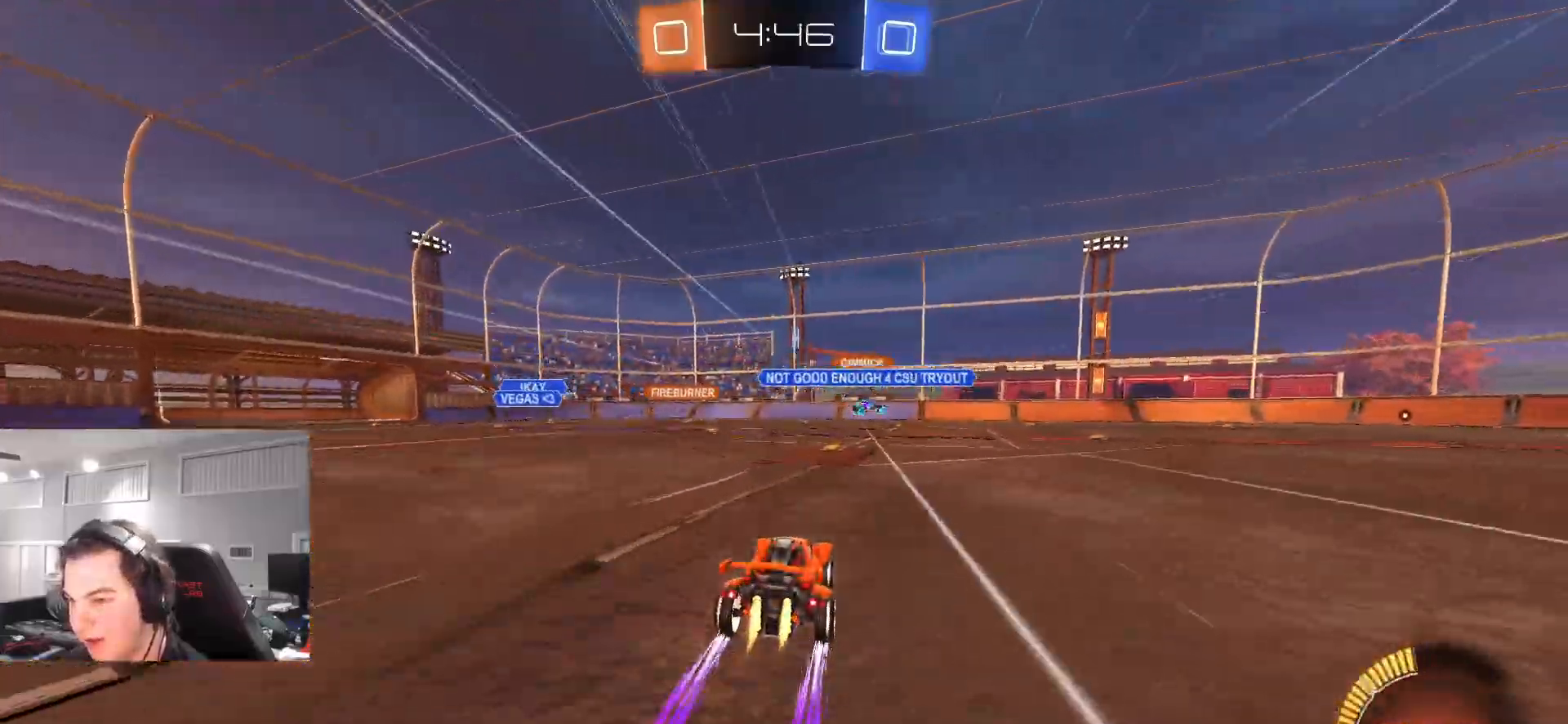
Gameplay with a controller (PlayStation layout); each line is a JSON object with the inputs held at the frame after it. "events" lists button and stick changes between this image and that frame as [ms after this image, input, new state], when the widget could be followed in between.
{"buttons": ["R2"], "left_stick": "center", "right_stick": "center", "events": [[117, "CIRCLE", "up"], [250, "left_stick", "left"], [367, "left_stick", "center"]]}
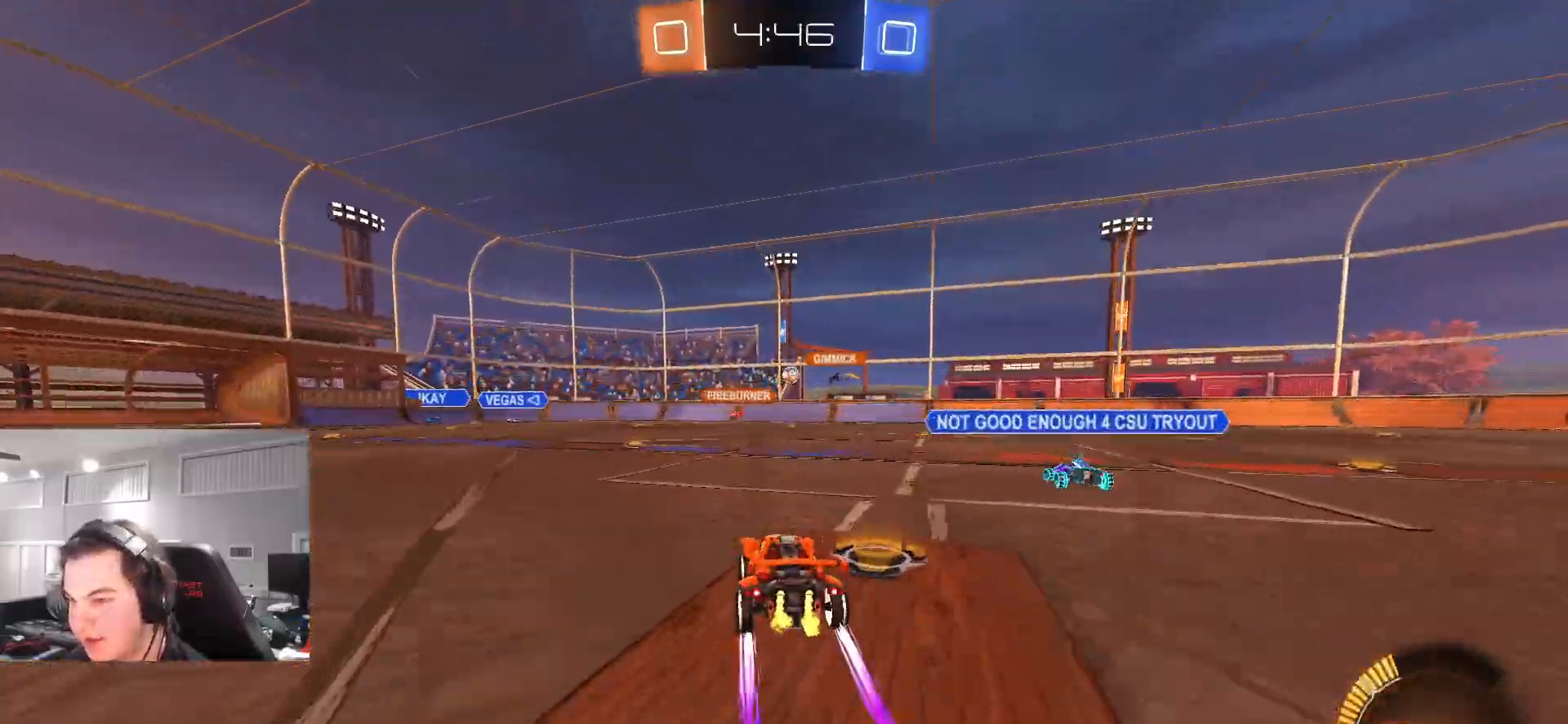
{"buttons": [], "left_stick": "up-left", "right_stick": "center", "events": [[250, "left_stick", "left"], [267, "R2", "up"], [367, "left_stick", "center"], [450, "L2", "down"], [467, "left_stick", "up-left"], [500, "L2", "up"]]}
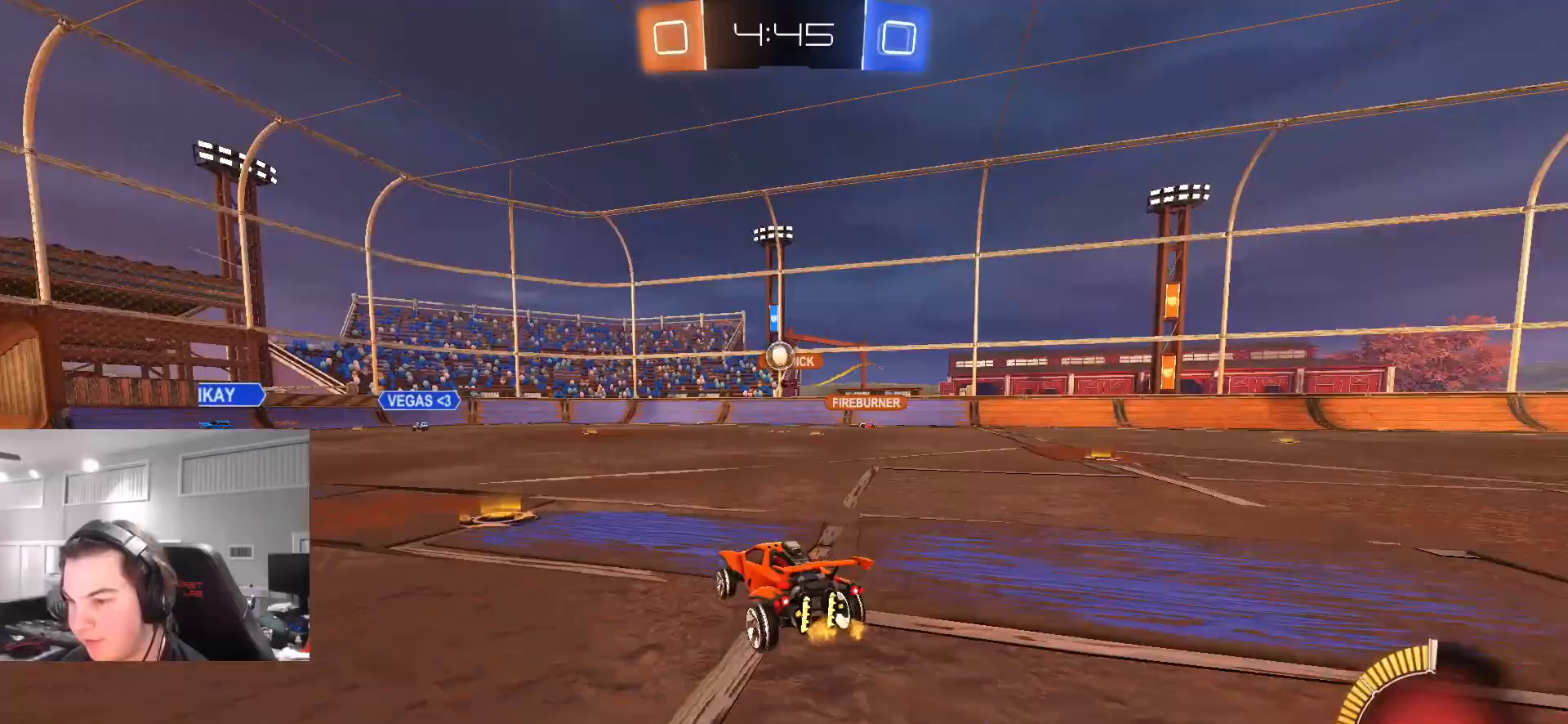
{"buttons": ["CIRCLE", "L1", "R2"], "left_stick": "up-left", "right_stick": "center", "events": [[50, "left_stick", "center"], [83, "L2", "down"], [117, "CROSS", "down"], [133, "L2", "up"], [133, "left_stick", "down-right"], [167, "CIRCLE", "down"], [183, "L3", "down"], [200, "CIRCLE", "up"], [300, "CROSS", "up"], [317, "L3", "up"], [417, "L1", "down"], [433, "R2", "down"], [450, "CIRCLE", "down"], [467, "left_stick", "up-left"]]}
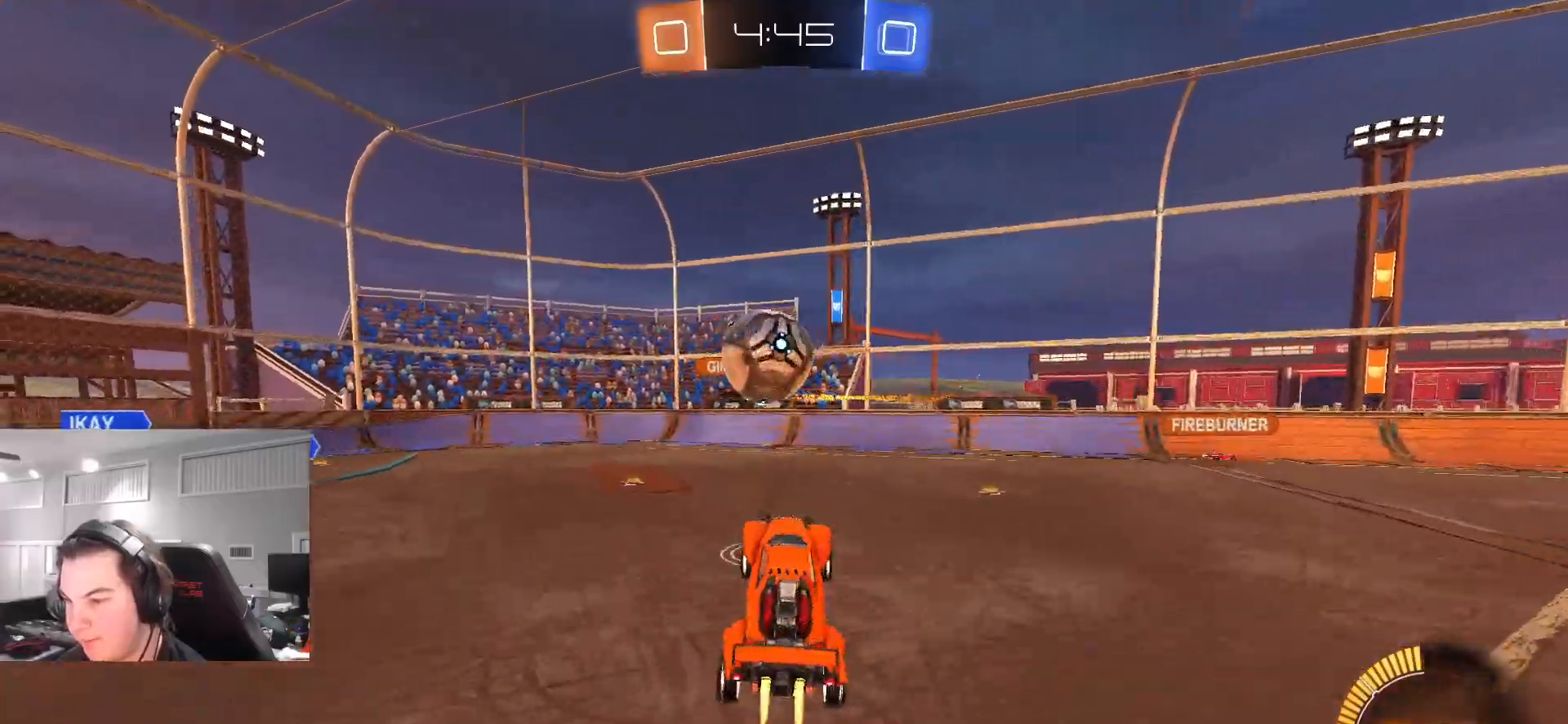
{"buttons": ["CIRCLE", "R2"], "left_stick": "down", "right_stick": "center"}
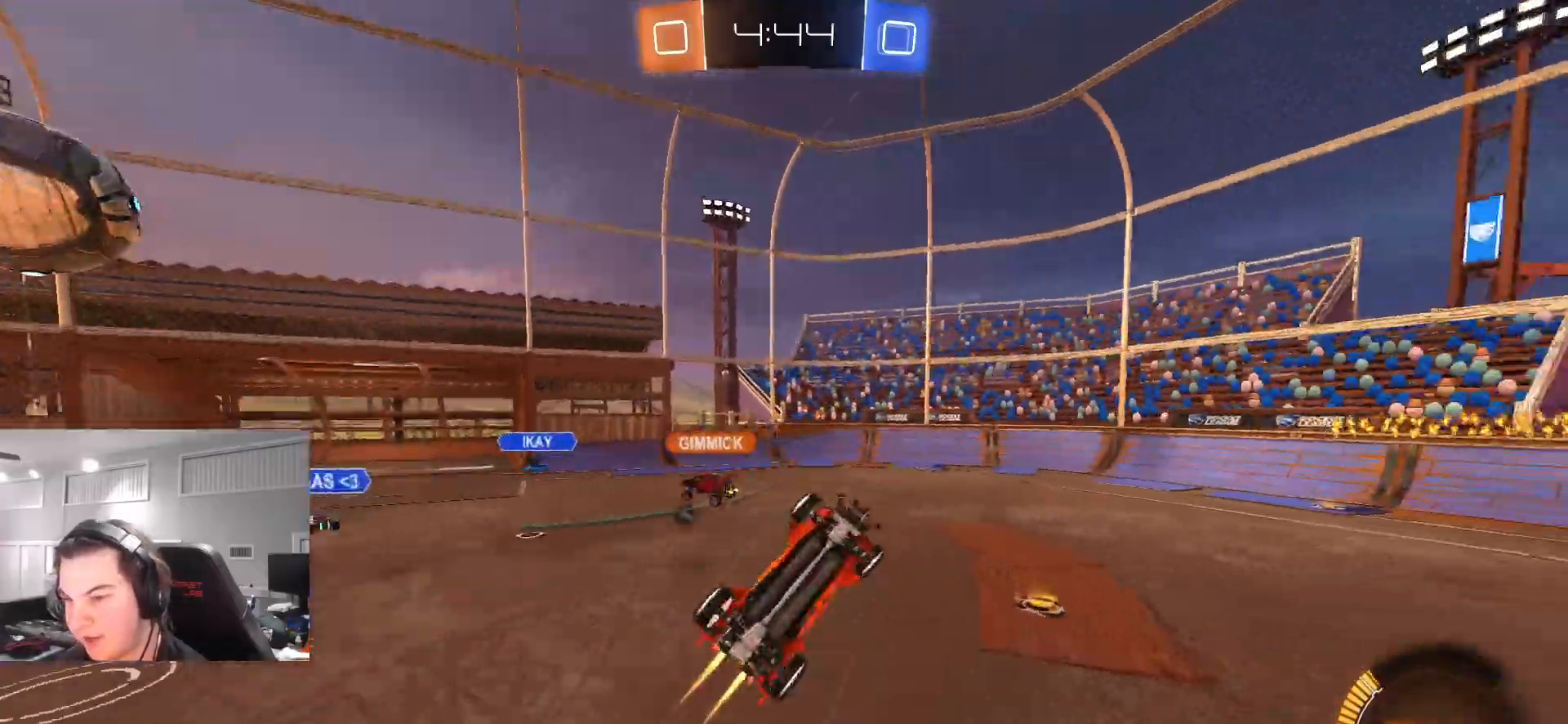
{"buttons": ["R2"], "left_stick": "up-left", "right_stick": "center", "events": [[67, "CIRCLE", "up"], [67, "left_stick", "down-left"], [117, "TRIANGLE", "down"], [250, "L1", "down"], [250, "left_stick", "left"], [267, "TRIANGLE", "up"], [300, "R2", "up"], [383, "left_stick", "up-left"], [450, "L1", "up"], [483, "R2", "down"]]}
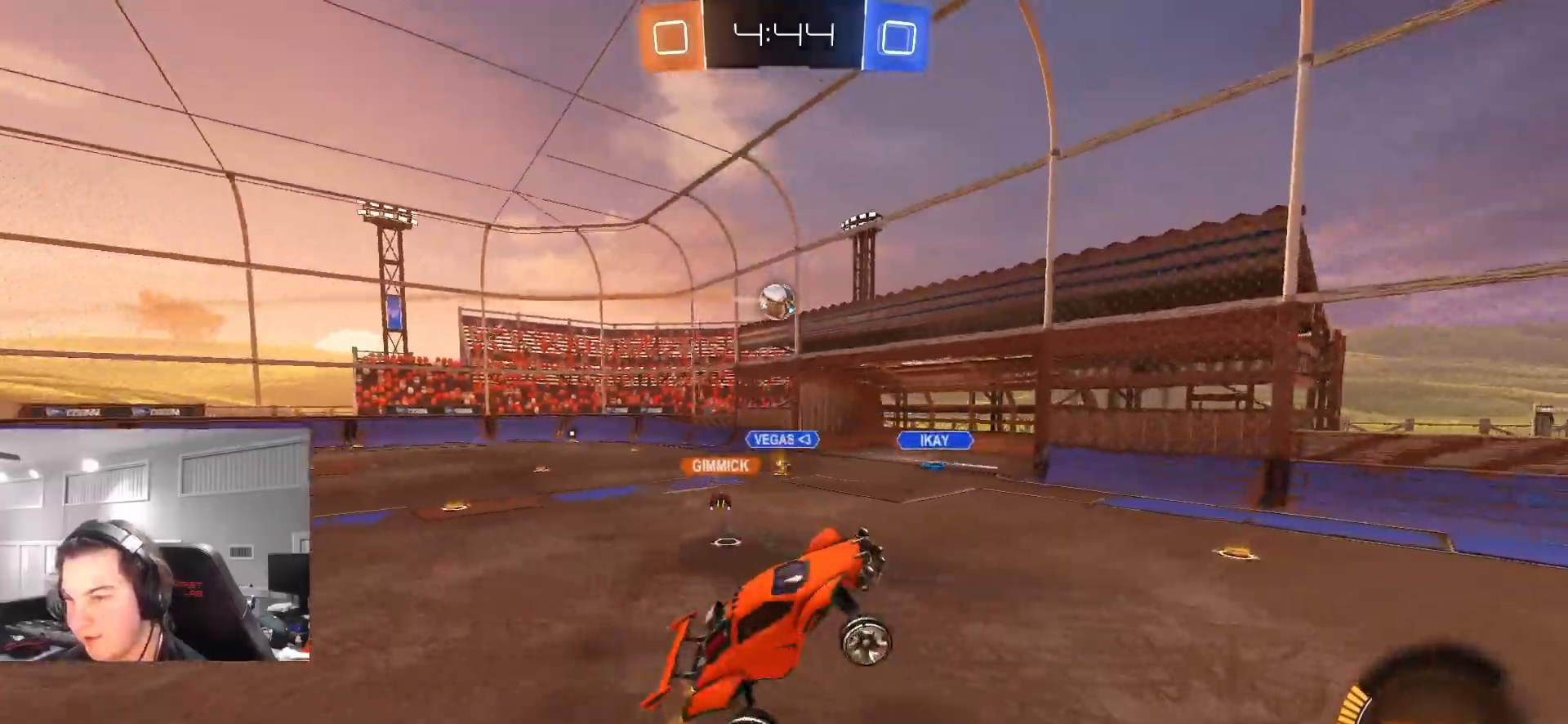
{"buttons": ["R2"], "left_stick": "up-right", "right_stick": "center", "events": [[17, "left_stick", "center"], [67, "left_stick", "up"], [183, "left_stick", "center"], [383, "left_stick", "up-right"]]}
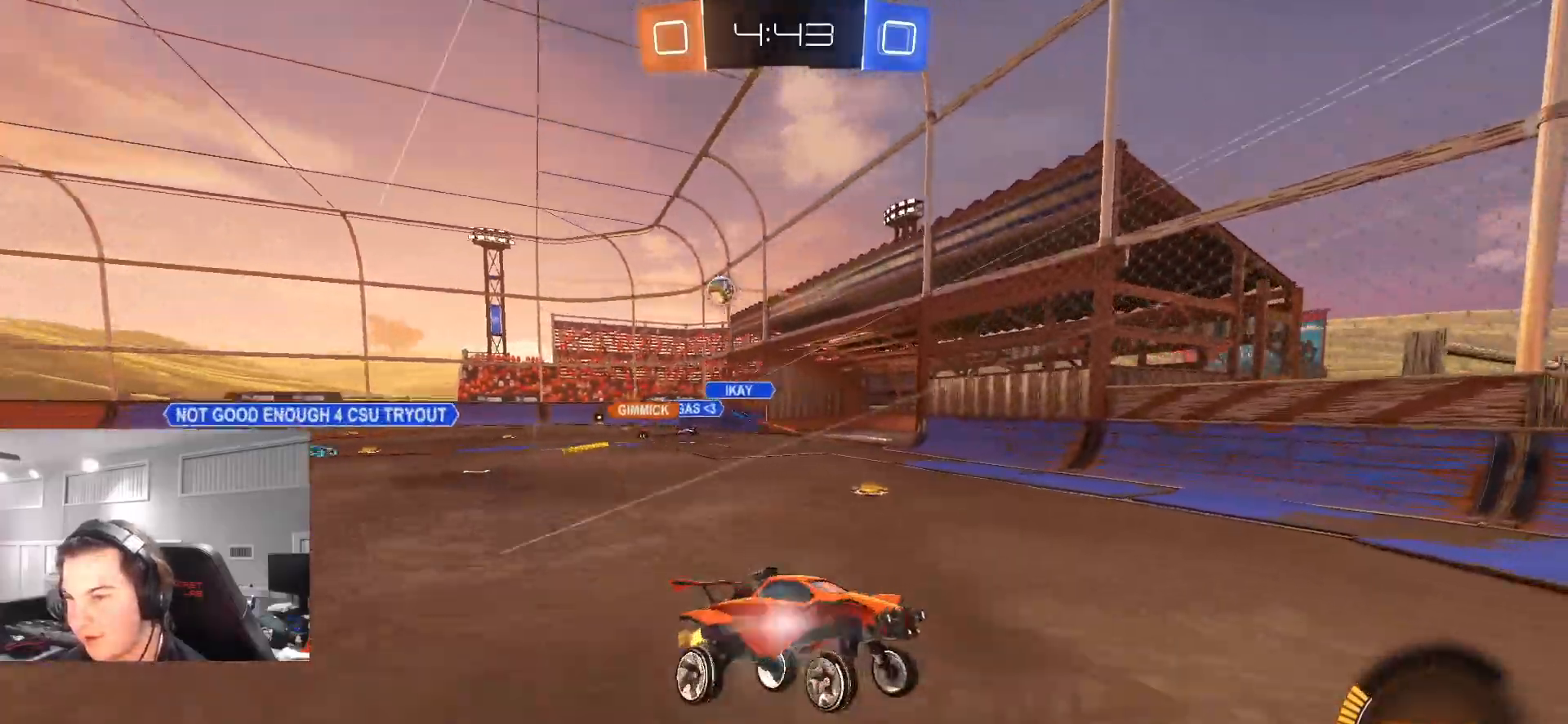
{"buttons": ["CIRCLE", "R2"], "left_stick": "right", "right_stick": "center", "events": [[17, "left_stick", "right"], [183, "CIRCLE", "down"], [200, "L1", "down"], [333, "L1", "up"]]}
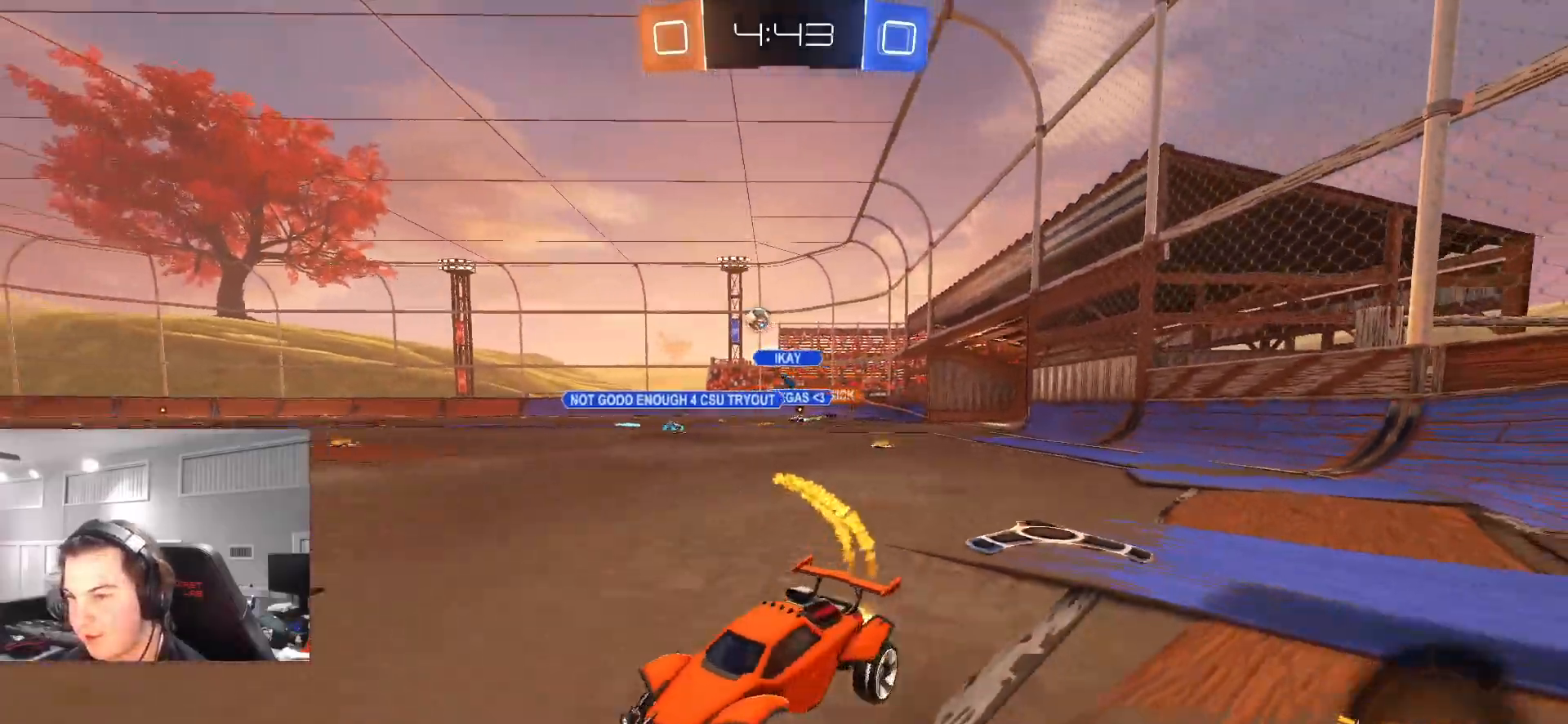
{"buttons": ["CROSS", "CIRCLE", "TRIANGLE", "L1", "R2", "L3"], "left_stick": "right", "right_stick": "center", "events": [[50, "left_stick", "center"], [117, "left_stick", "right"], [300, "CROSS", "down"], [350, "L1", "down"], [450, "L3", "down"], [450, "TRIANGLE", "down"]]}
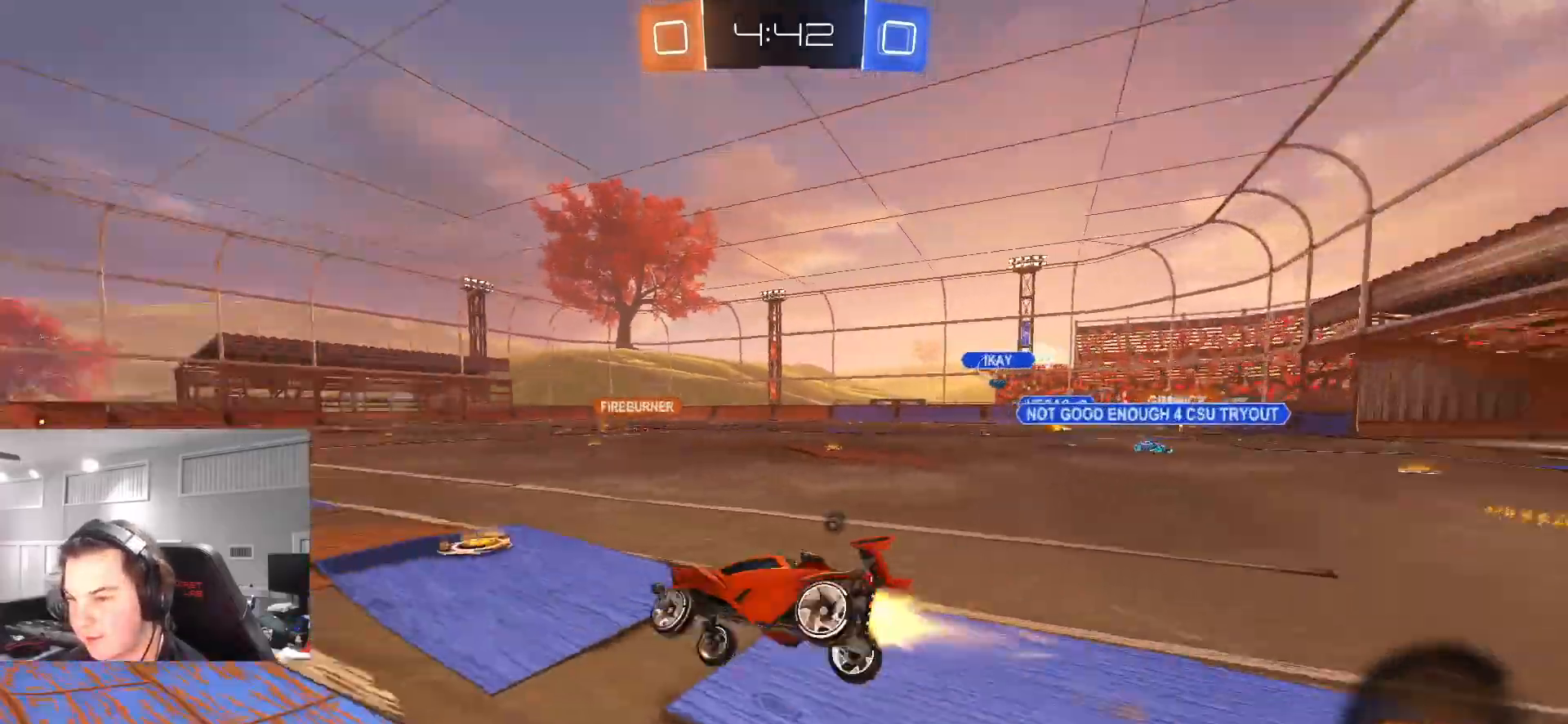
{"buttons": ["L1"], "left_stick": "right", "right_stick": "center", "events": [[33, "L3", "up"], [83, "TRIANGLE", "up"], [100, "CIRCLE", "up"], [117, "CROSS", "up"], [167, "TRIANGLE", "down"], [200, "left_stick", "up-right"], [283, "TRIANGLE", "up"], [367, "R2", "up"], [467, "left_stick", "right"]]}
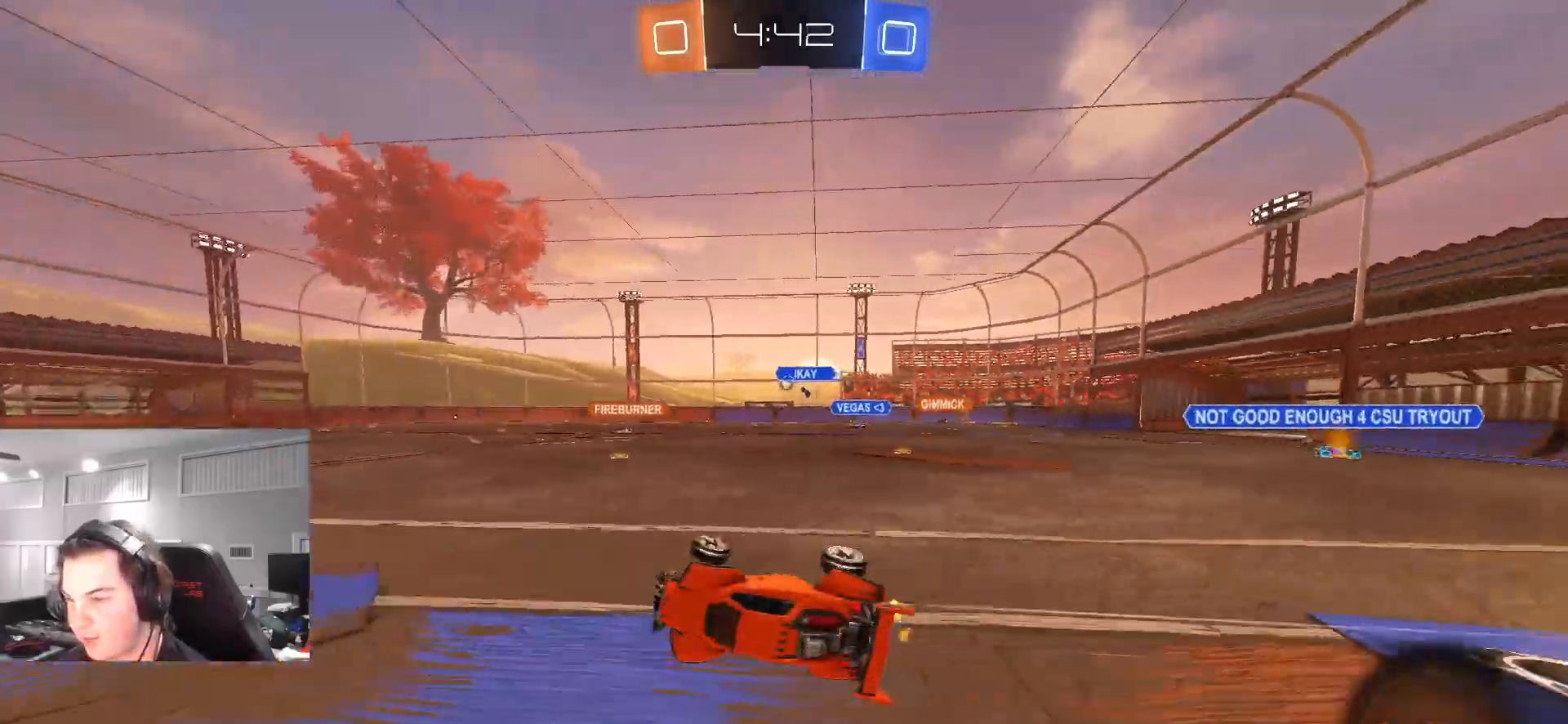
{"buttons": ["R2"], "left_stick": "center", "right_stick": "center", "events": [[133, "L1", "up"], [217, "left_stick", "center"], [283, "R2", "down"]]}
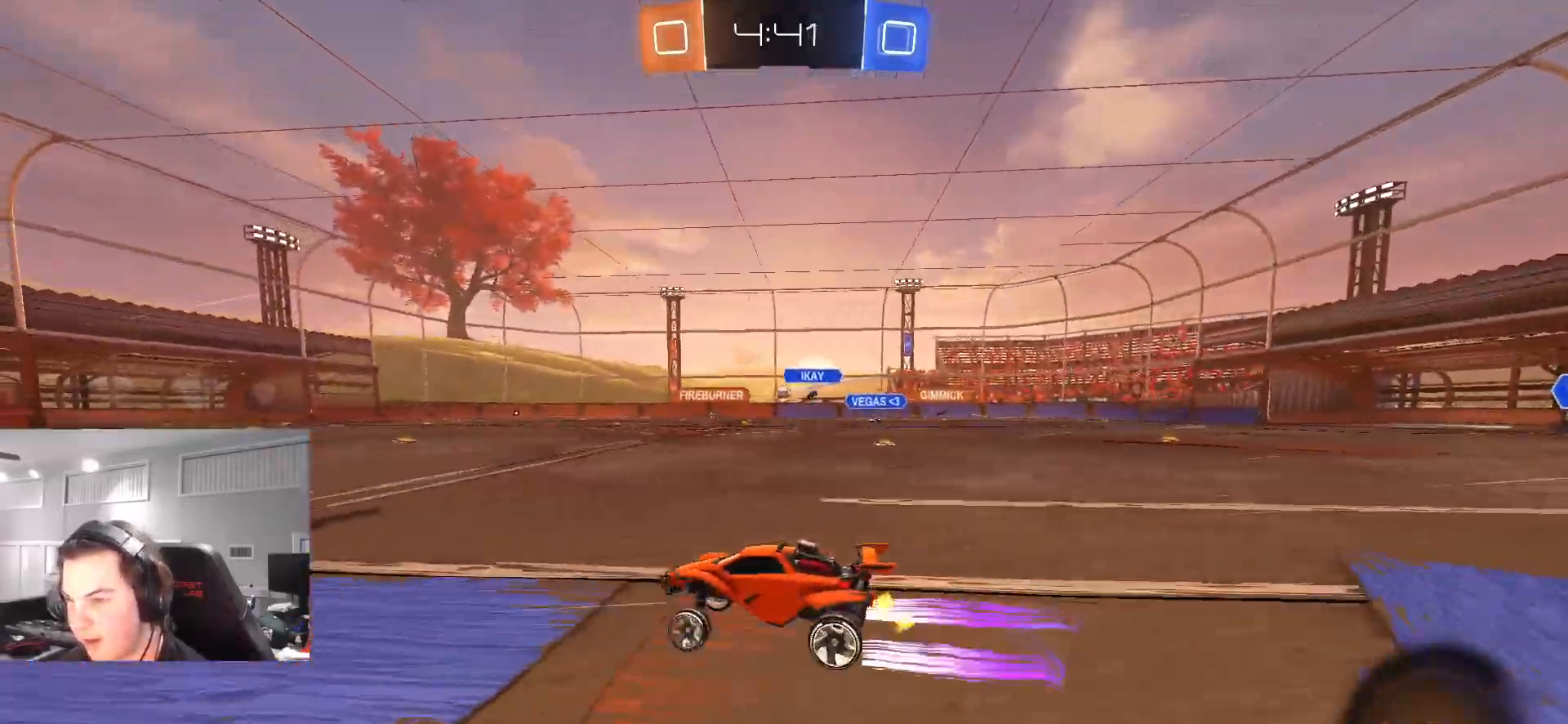
{"buttons": ["R2"], "left_stick": "down-right", "right_stick": "center", "events": [[167, "left_stick", "right"], [250, "left_stick", "center"], [300, "left_stick", "left"], [417, "CROSS", "down"], [433, "left_stick", "down-right"], [500, "CROSS", "up"]]}
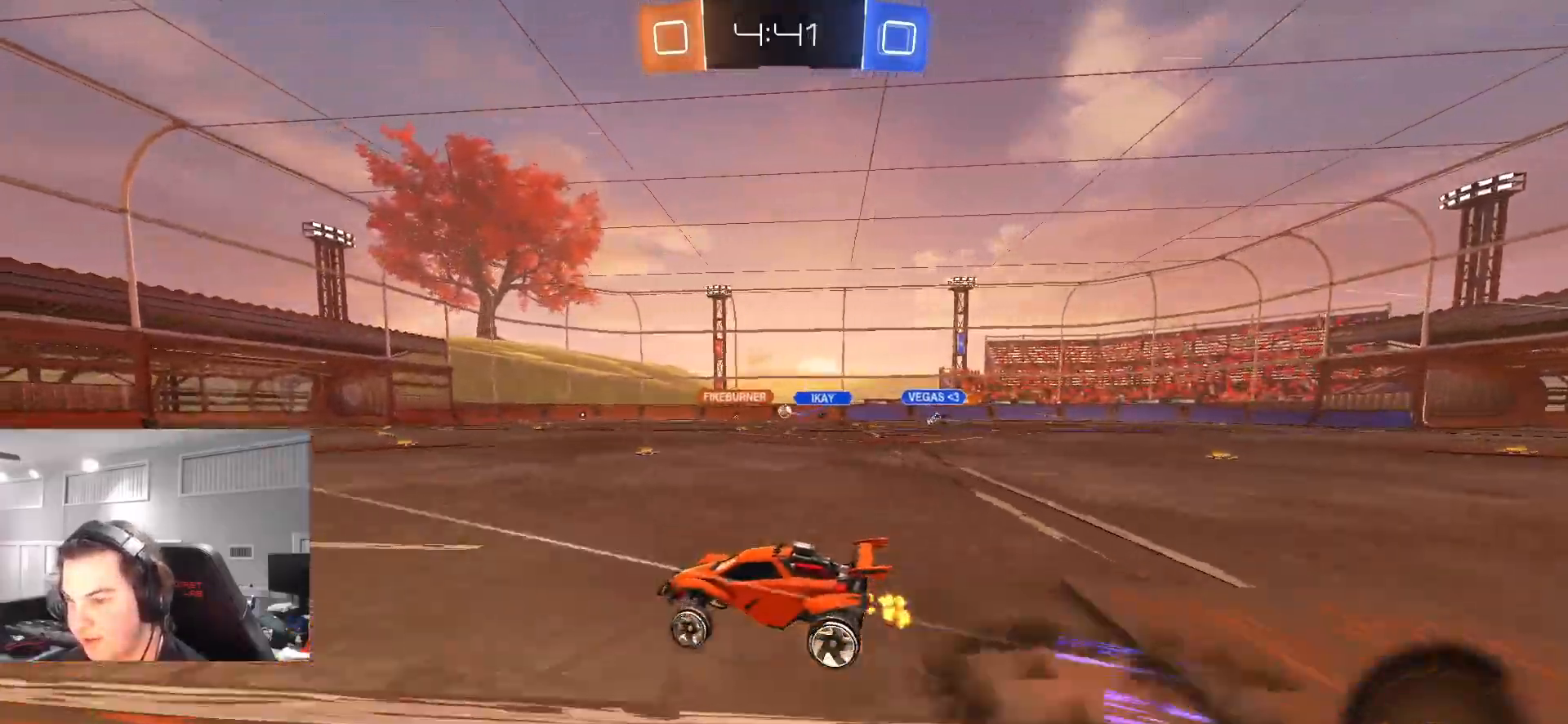
{"buttons": ["CIRCLE", "TRIANGLE", "L1", "R2"], "left_stick": "down-left", "right_stick": "center", "events": [[50, "L1", "down"], [67, "left_stick", "up-left"], [83, "CROSS", "down"], [150, "left_stick", "down-left"], [200, "CROSS", "up"], [300, "CIRCLE", "down"], [350, "TRIANGLE", "down"]]}
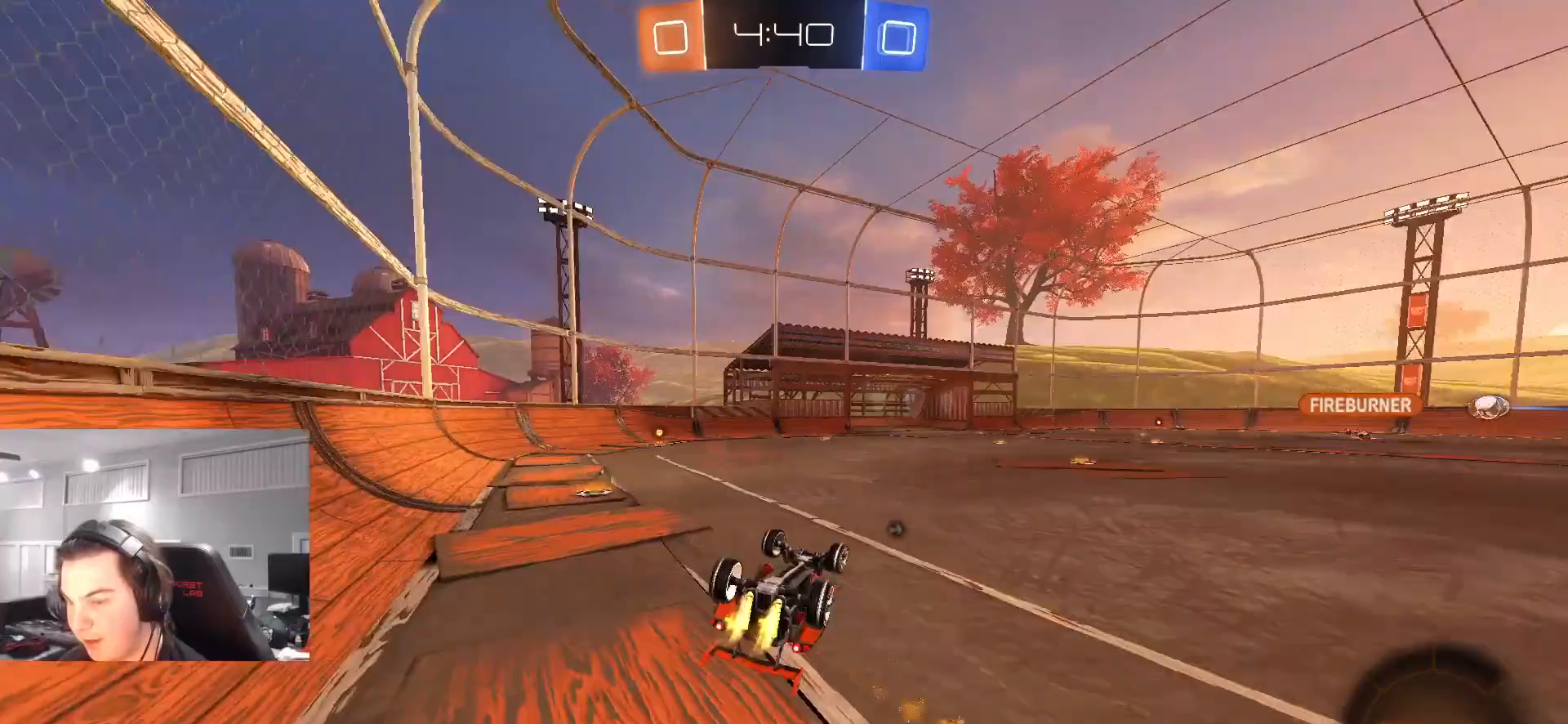
{"buttons": ["R2"], "left_stick": "center", "right_stick": "center", "events": [[33, "TRIANGLE", "up"], [300, "CIRCLE", "up"], [317, "L1", "up"], [350, "left_stick", "center"], [400, "TRIANGLE", "down"], [483, "TRIANGLE", "up"]]}
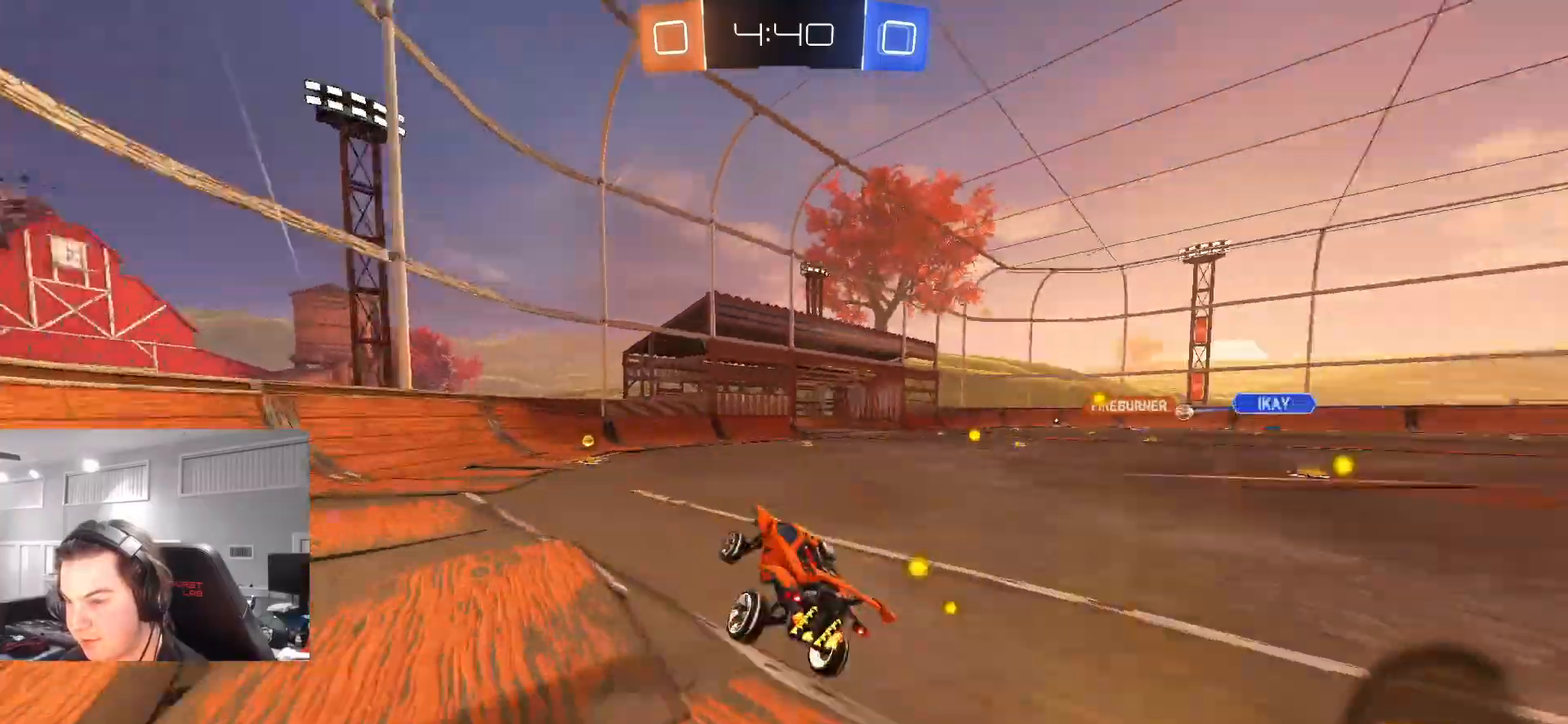
{"buttons": ["R2"], "left_stick": "right", "right_stick": "center", "events": [[167, "CIRCLE", "down"], [233, "left_stick", "right"], [450, "CIRCLE", "up"]]}
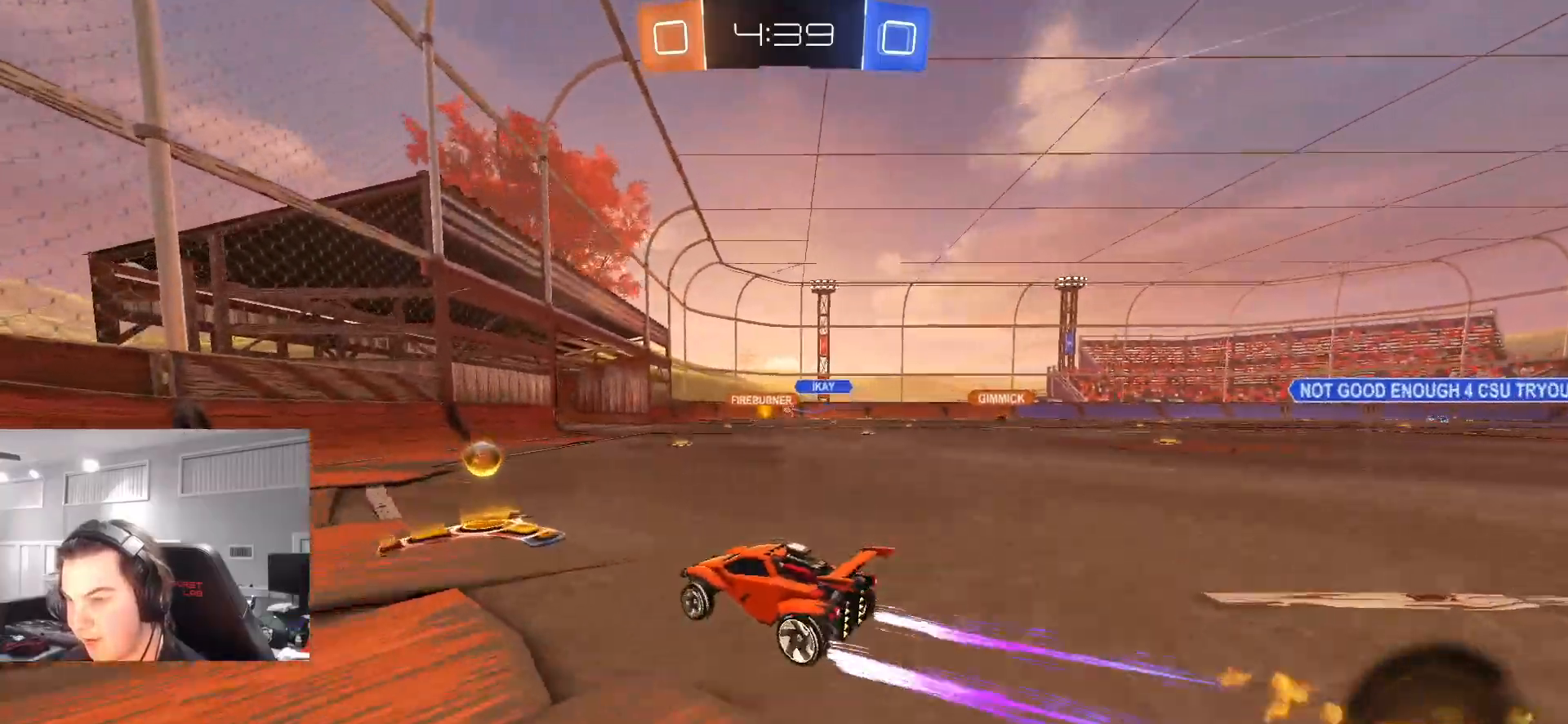
{"buttons": ["R2"], "left_stick": "right", "right_stick": "center", "events": [[100, "left_stick", "center"], [333, "left_stick", "right"]]}
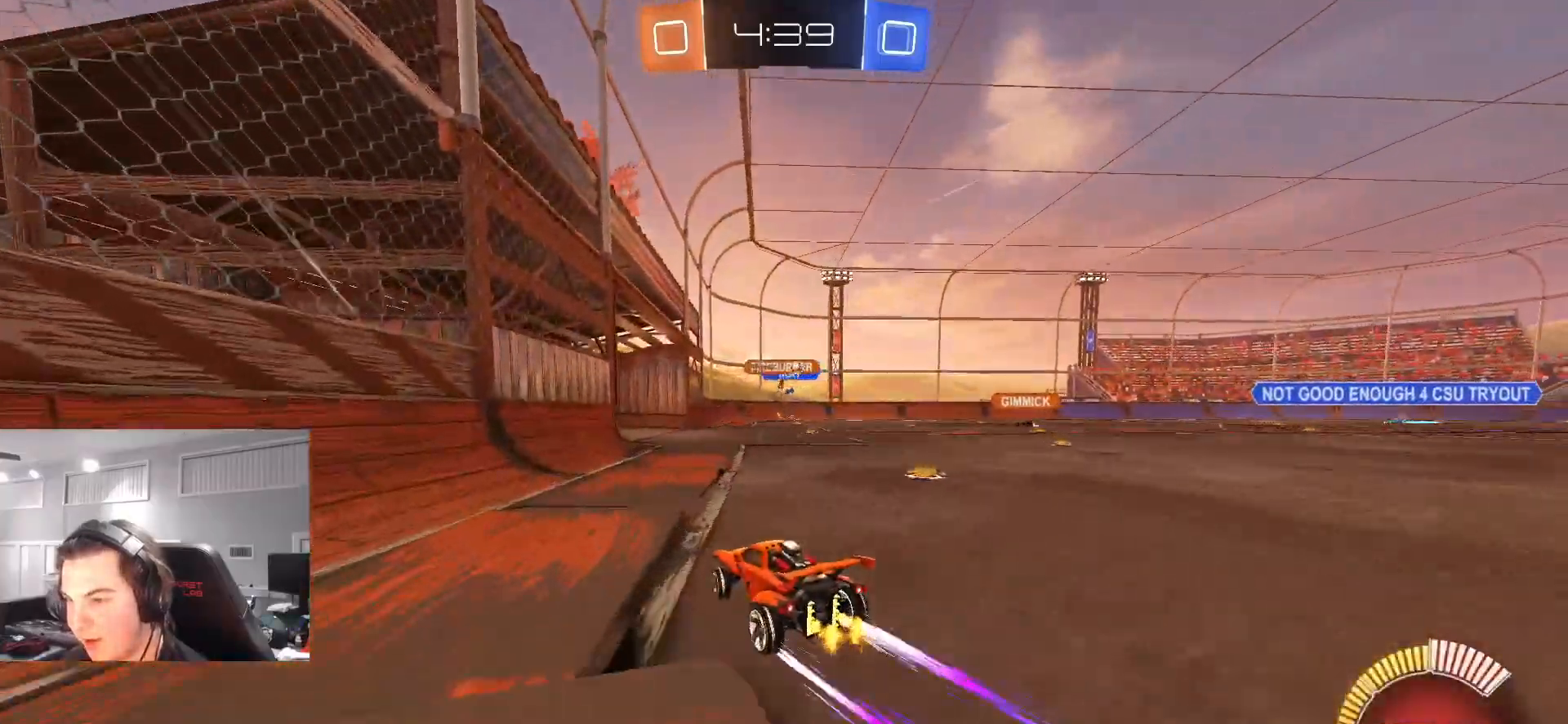
{"buttons": [], "left_stick": "left", "right_stick": "center", "events": [[150, "R2", "up"], [183, "L1", "down"], [250, "L1", "up"], [317, "left_stick", "center"], [383, "left_stick", "left"]]}
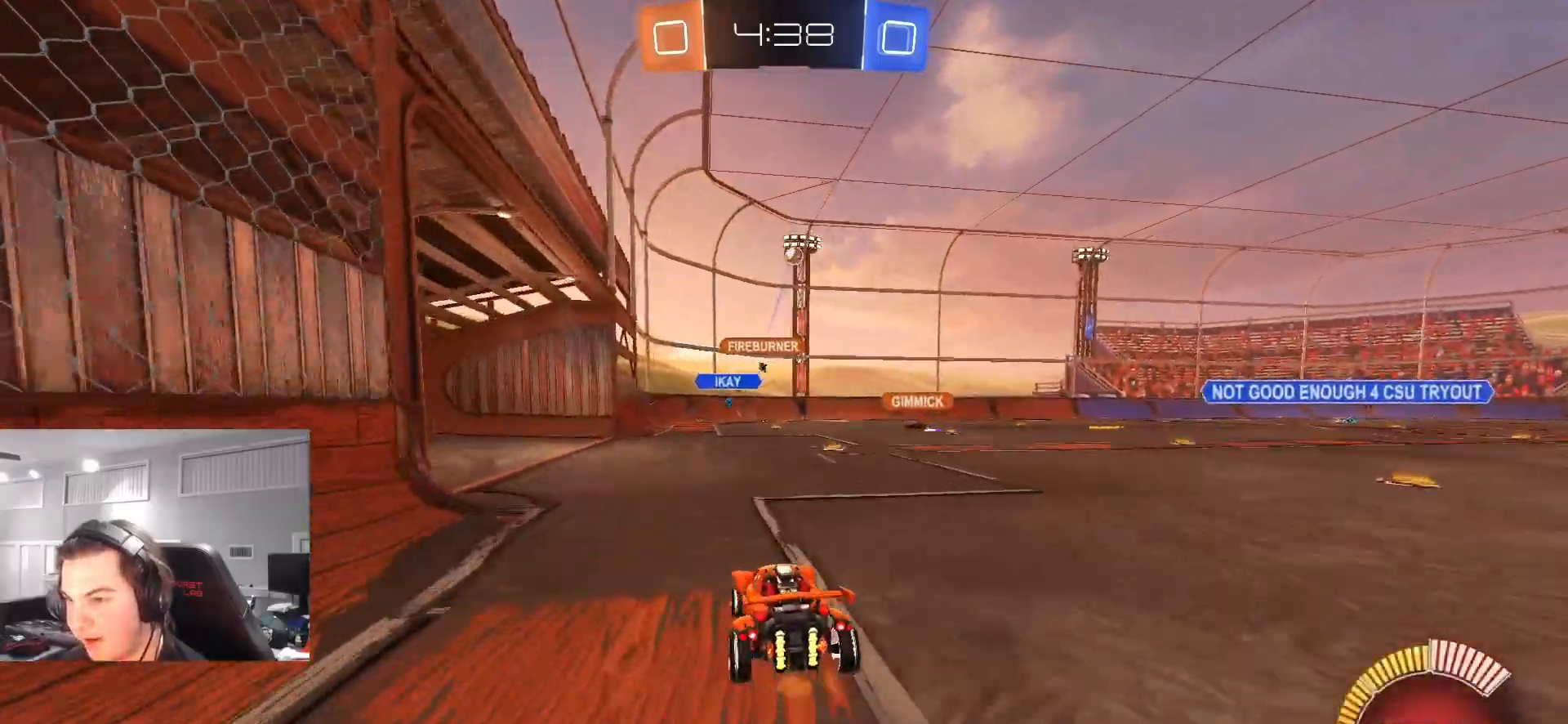
{"buttons": ["L2"], "left_stick": "up", "right_stick": "center", "events": [[33, "left_stick", "up-right"], [200, "left_stick", "right"], [350, "left_stick", "left"], [417, "L2", "down"], [500, "left_stick", "up"]]}